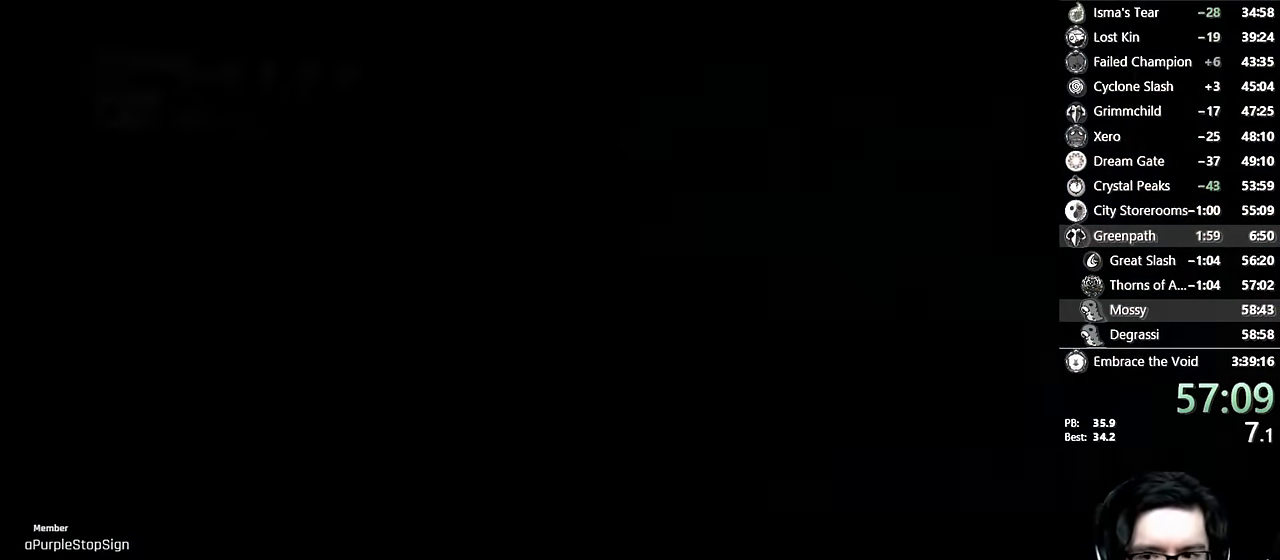
Gameplay with a controller (Xbox layout); each line is a JSON object with the inputs held at the frame after it (dt_ms = milliseconds from this image to that frame). "events" lists button and stick changes between this image and that frame as [ms after this image, input, new state], when the widget could be followed in between. Not read: L3 R3.
{"dt_ms": 500, "buttons": [], "left_stick": "center", "right_stick": "center", "events": []}
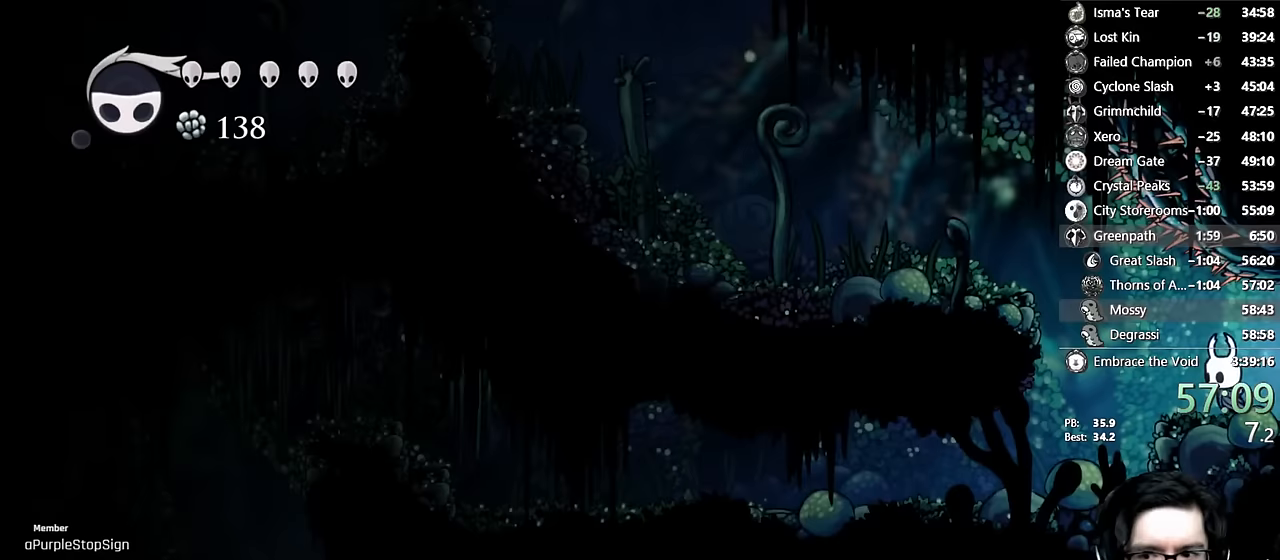
{"dt_ms": 500, "buttons": ["DPAD_LEFT"], "left_stick": "center", "right_stick": "center", "events": [[83, "DPAD_LEFT", "down"], [117, "R2", "down"], [300, "R2", "up"], [367, "DPAD_LEFT", "up"], [450, "DPAD_LEFT", "down"]]}
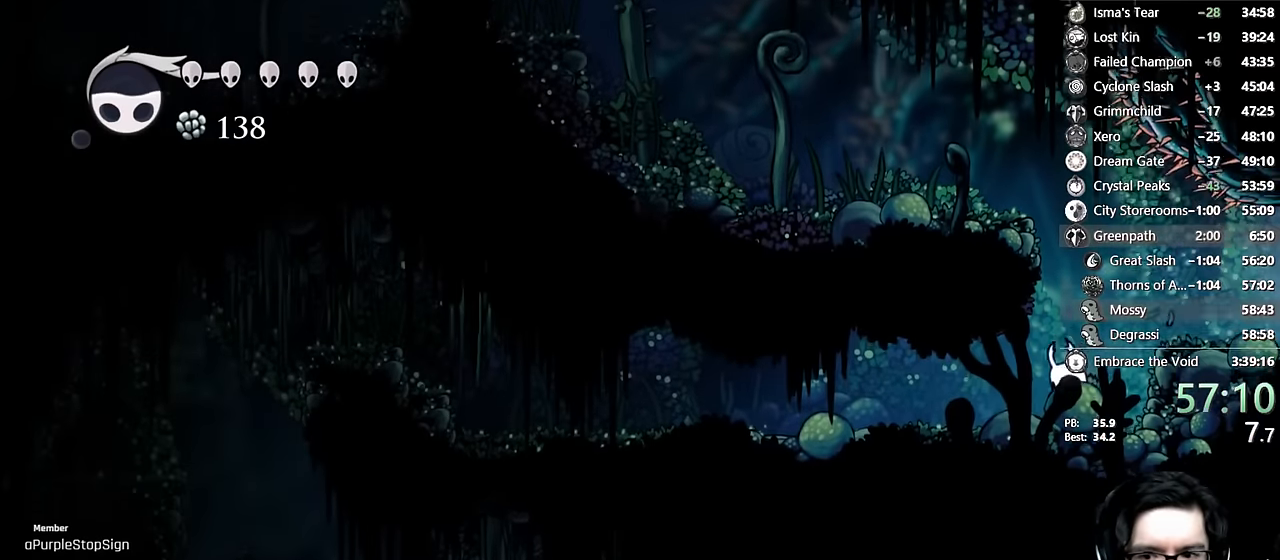
{"dt_ms": 500, "buttons": ["DPAD_LEFT"], "left_stick": "center", "right_stick": "center", "events": [[117, "R2", "down"], [367, "R2", "up"]]}
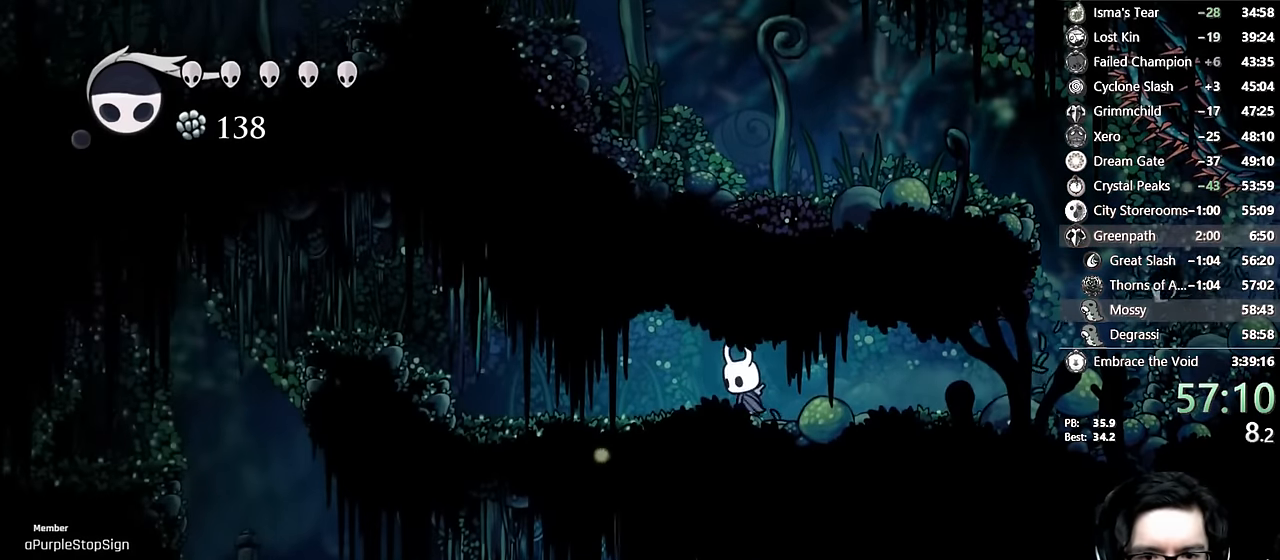
{"dt_ms": 500, "buttons": ["DPAD_LEFT"], "left_stick": "center", "right_stick": "center", "events": [[17, "DPAD_LEFT", "up"], [150, "DPAD_LEFT", "down"], [183, "R2", "down"], [467, "R2", "up"]]}
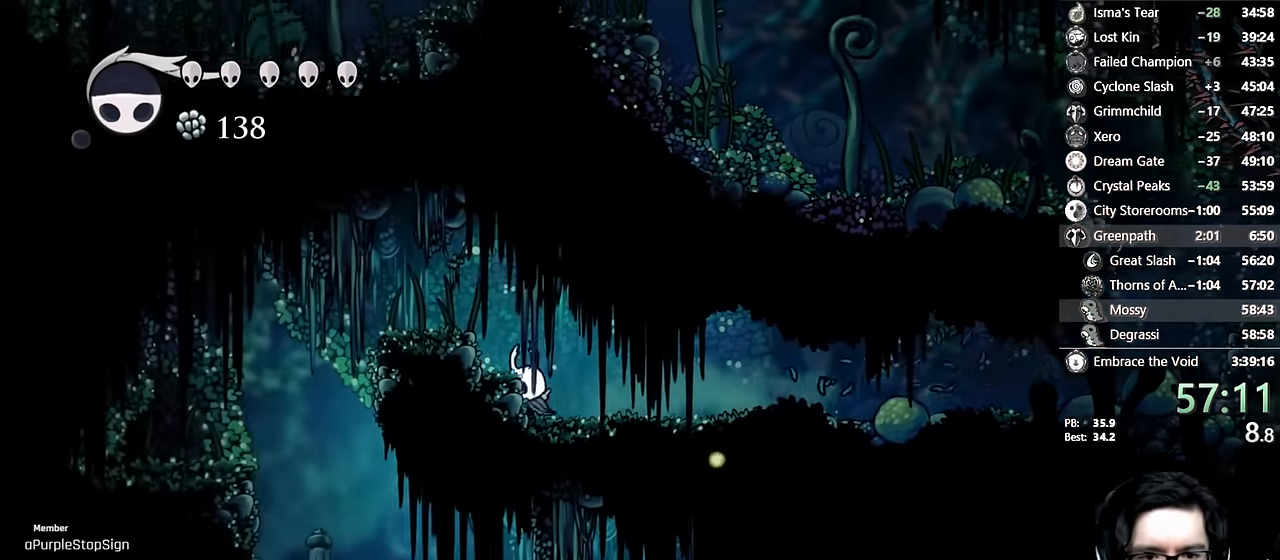
{"dt_ms": 500, "buttons": ["DPAD_LEFT"], "left_stick": "center", "right_stick": "center", "events": [[33, "A", "down"], [283, "A", "up"]]}
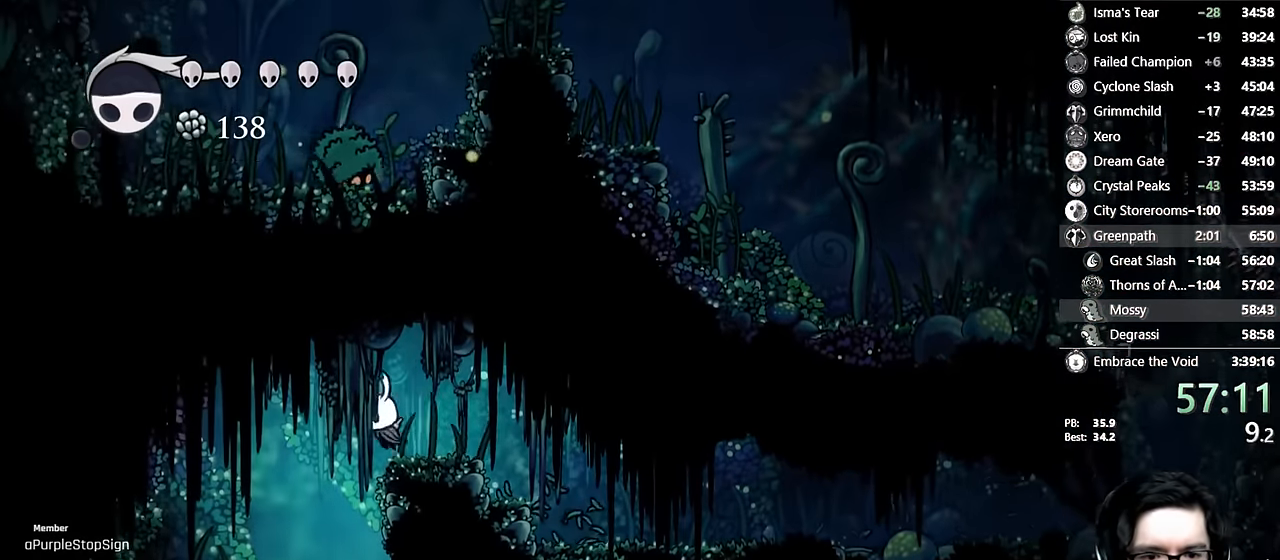
{"dt_ms": 500, "buttons": ["DPAD_RIGHT"], "left_stick": "center", "right_stick": "center", "events": [[117, "DPAD_LEFT", "up"], [450, "DPAD_RIGHT", "down"]]}
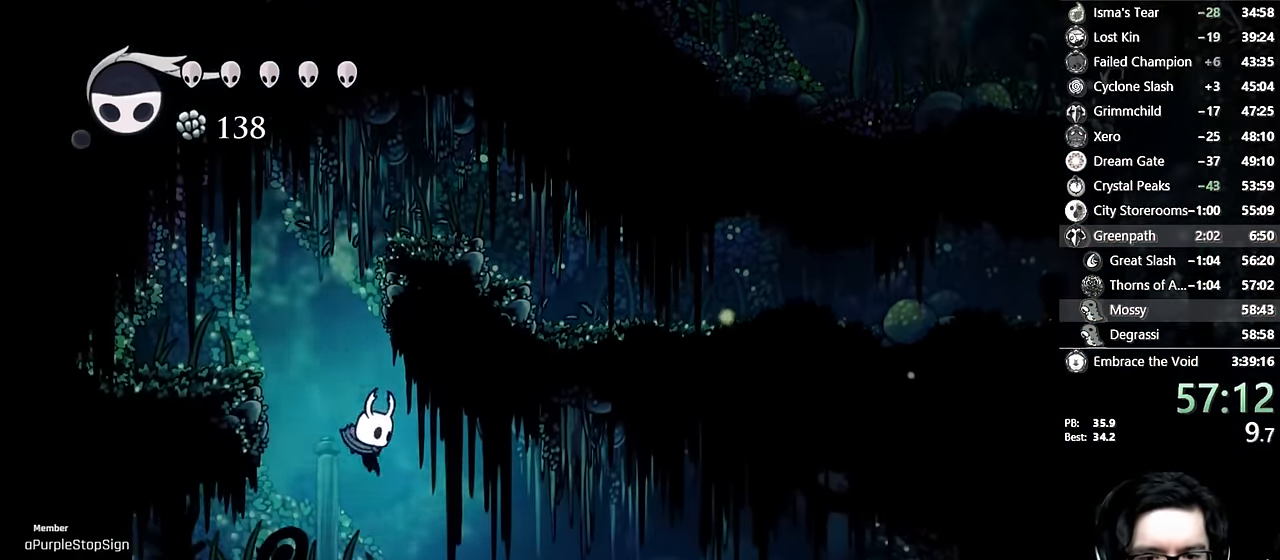
{"dt_ms": 500, "buttons": [], "left_stick": "center", "right_stick": "center", "events": [[83, "R2", "down"], [250, "R2", "up"], [350, "DPAD_RIGHT", "up"]]}
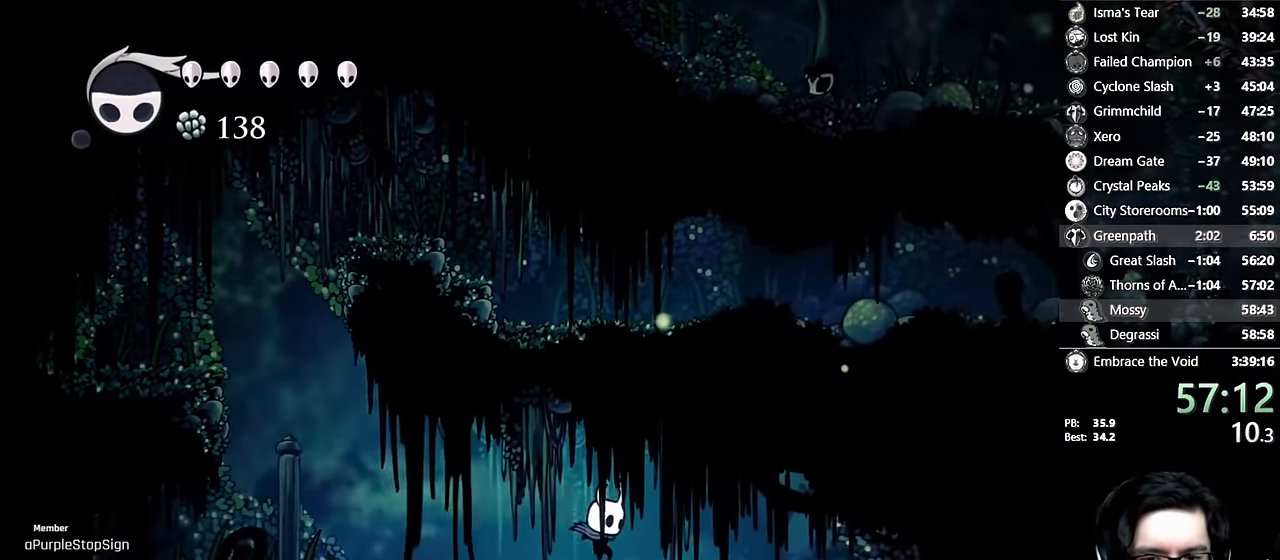
{"dt_ms": 500, "buttons": [], "left_stick": "center", "right_stick": "center", "events": [[117, "DPAD_RIGHT", "down"], [183, "X", "down"], [217, "DPAD_RIGHT", "up"], [450, "X", "up"]]}
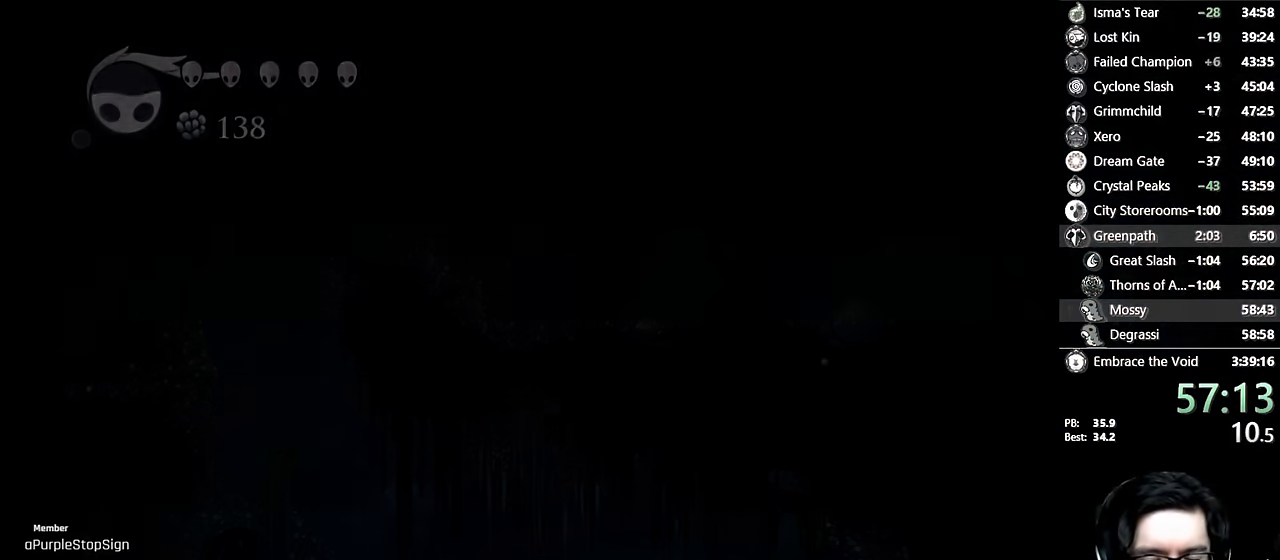
{"dt_ms": 500, "buttons": [], "left_stick": "center", "right_stick": "center", "events": []}
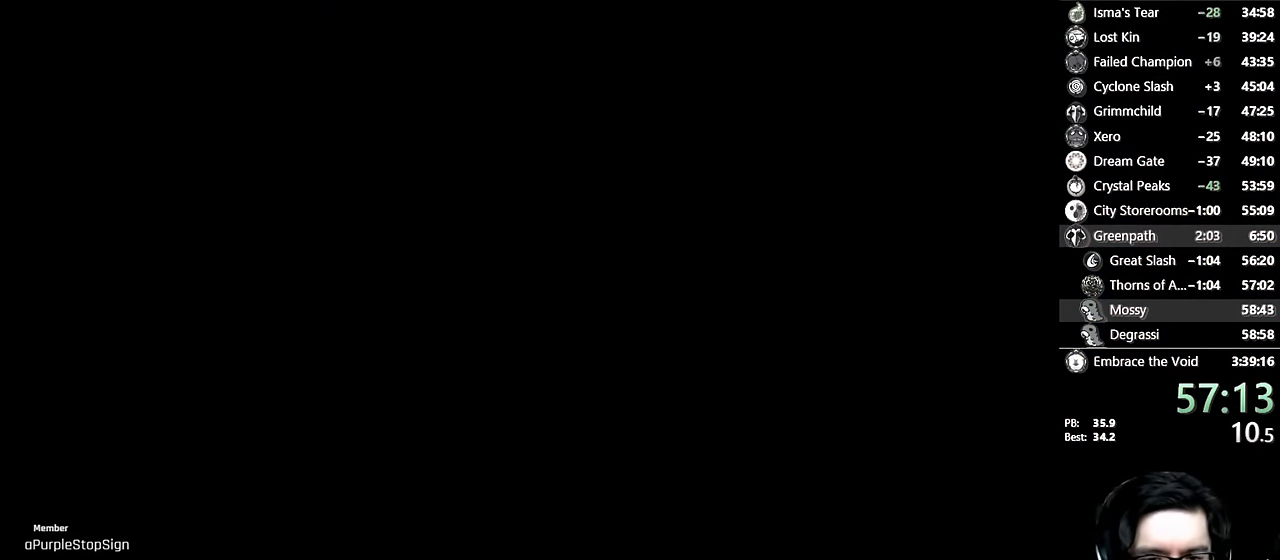
{"dt_ms": 500, "buttons": [], "left_stick": "center", "right_stick": "center", "events": [[250, "DPAD_RIGHT", "down"], [383, "DPAD_RIGHT", "up"]]}
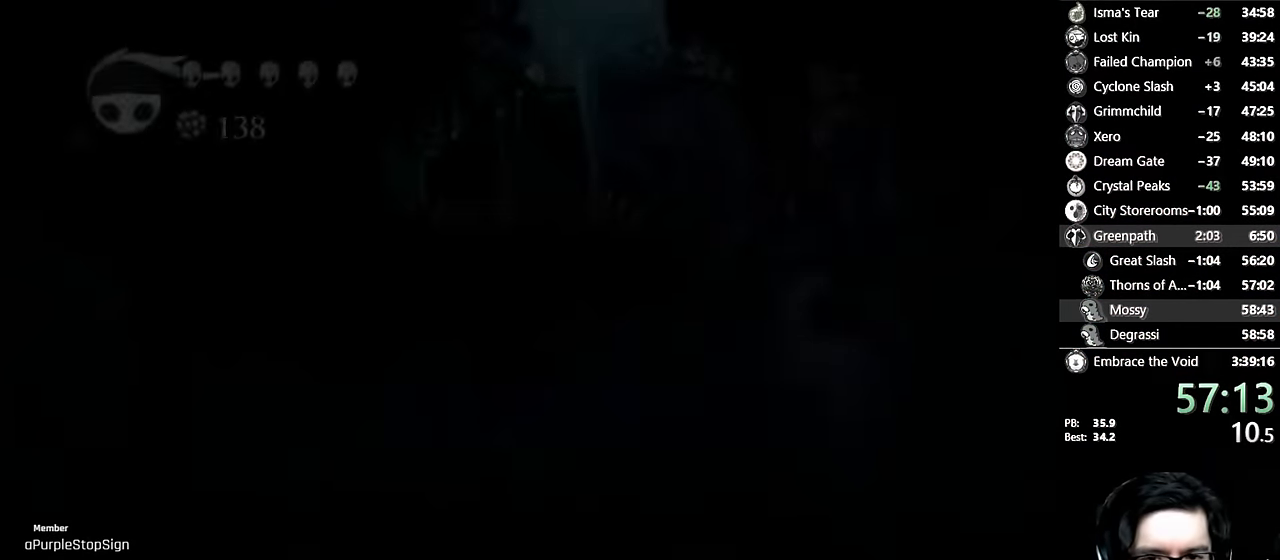
{"dt_ms": 500, "buttons": [], "left_stick": "center", "right_stick": "center", "events": []}
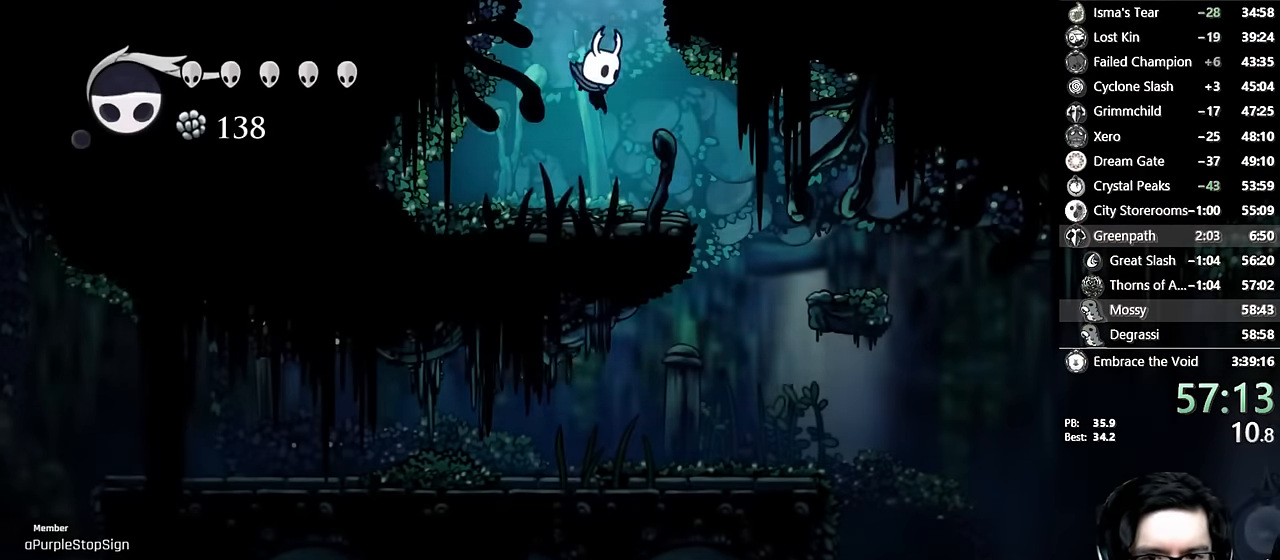
{"dt_ms": 500, "buttons": ["DPAD_RIGHT"], "left_stick": "center", "right_stick": "center", "events": [[167, "DPAD_RIGHT", "down"], [200, "R2", "down"], [417, "R2", "up"]]}
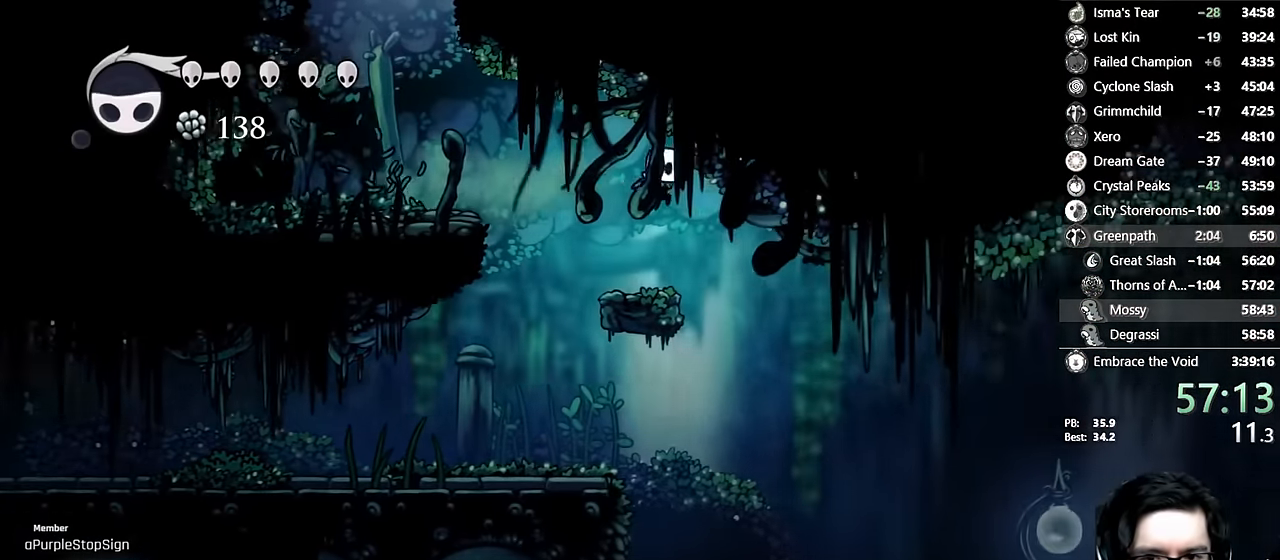
{"dt_ms": 500, "buttons": ["R2", "DPAD_RIGHT"], "left_stick": "center", "right_stick": "center", "events": [[450, "R2", "down"]]}
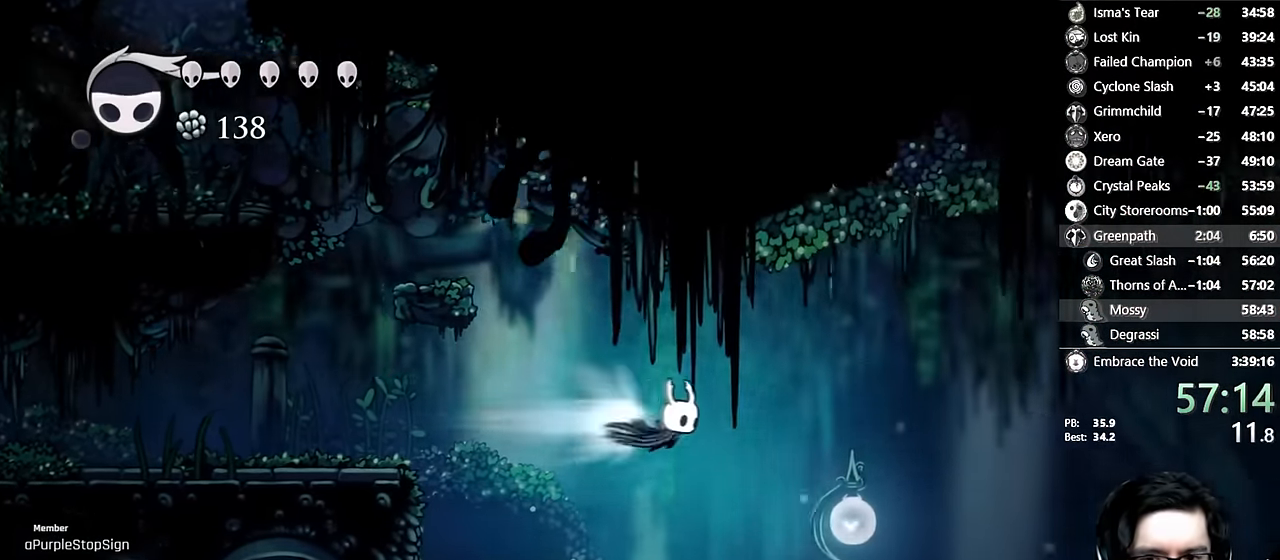
{"dt_ms": 500, "buttons": ["X", "DPAD_RIGHT"], "left_stick": "center", "right_stick": "center", "events": [[133, "R2", "up"], [183, "DPAD_DOWN", "down"], [200, "DPAD_RIGHT", "up"], [383, "DPAD_RIGHT", "down"], [400, "X", "down"], [467, "DPAD_DOWN", "up"]]}
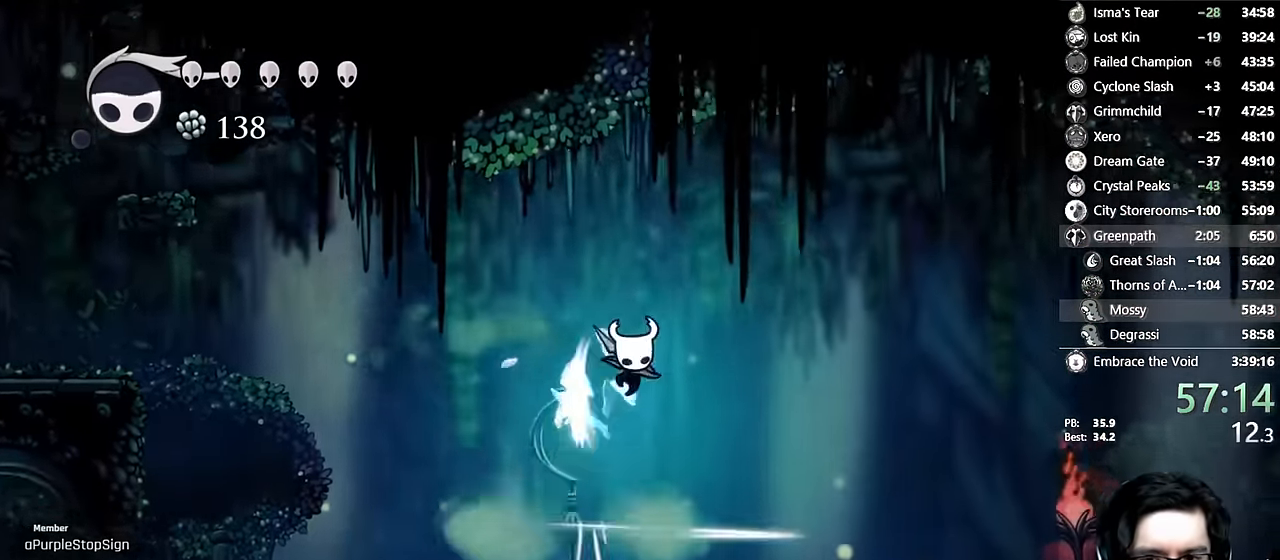
{"dt_ms": 500, "buttons": ["DPAD_DOWN"], "left_stick": "center", "right_stick": "center"}
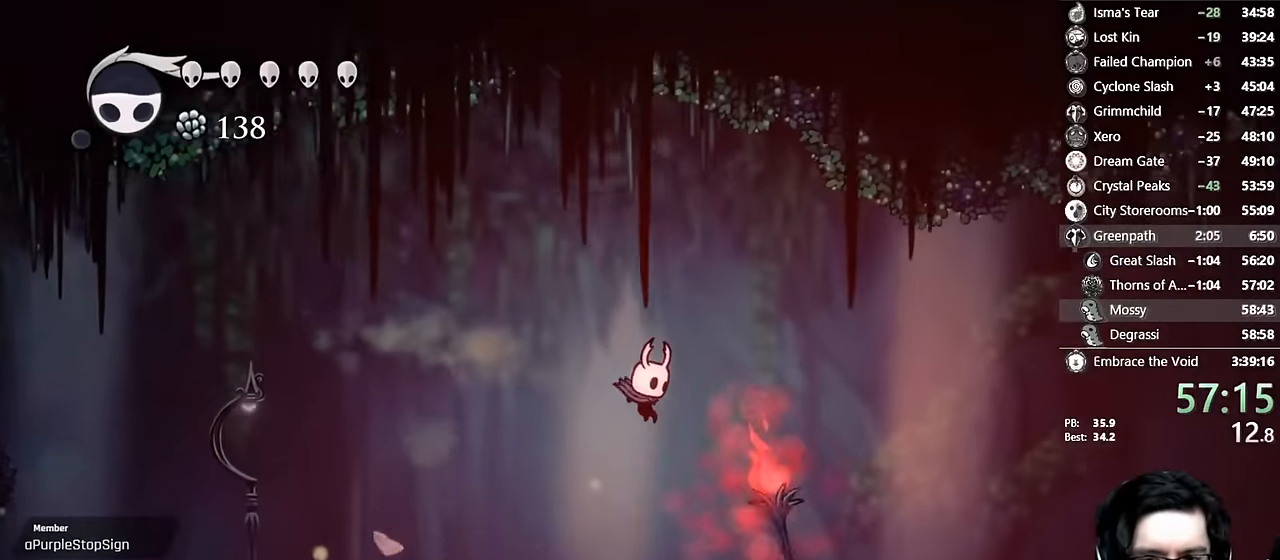
{"dt_ms": 500, "buttons": ["DPAD_RIGHT"], "left_stick": "center", "right_stick": "center", "events": [[133, "X", "down"], [150, "DPAD_RIGHT", "down"], [216, "DPAD_DOWN", "up"], [283, "R2", "down"], [450, "X", "up"], [483, "R2", "up"]]}
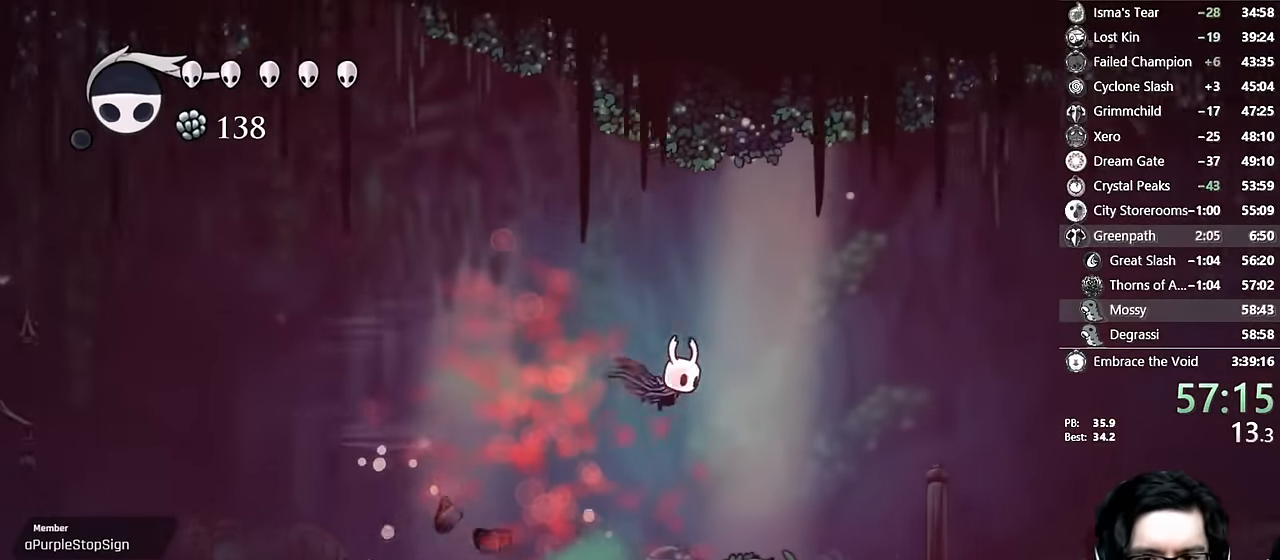
{"dt_ms": 500, "buttons": ["X", "DPAD_RIGHT"], "left_stick": "center", "right_stick": "center", "events": [[183, "DPAD_DOWN", "down"], [216, "DPAD_RIGHT", "up"], [333, "DPAD_RIGHT", "down"], [333, "X", "down"], [416, "DPAD_DOWN", "up"]]}
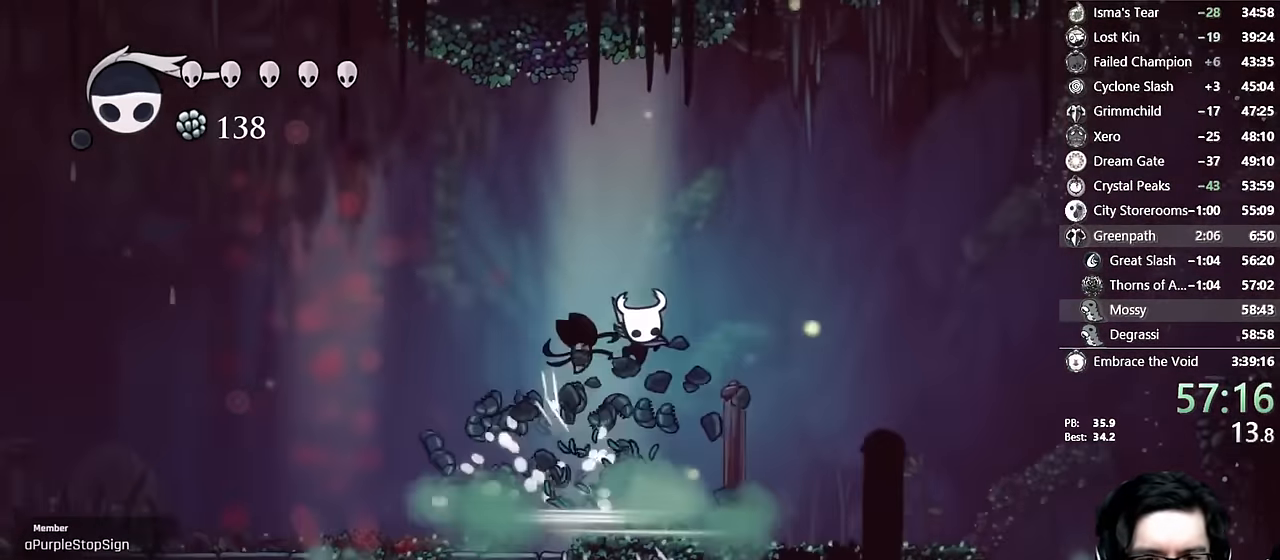
{"dt_ms": 500, "buttons": ["DPAD_RIGHT"], "left_stick": "center", "right_stick": "center", "events": [[83, "X", "up"], [233, "R2", "down"], [466, "R2", "up"]]}
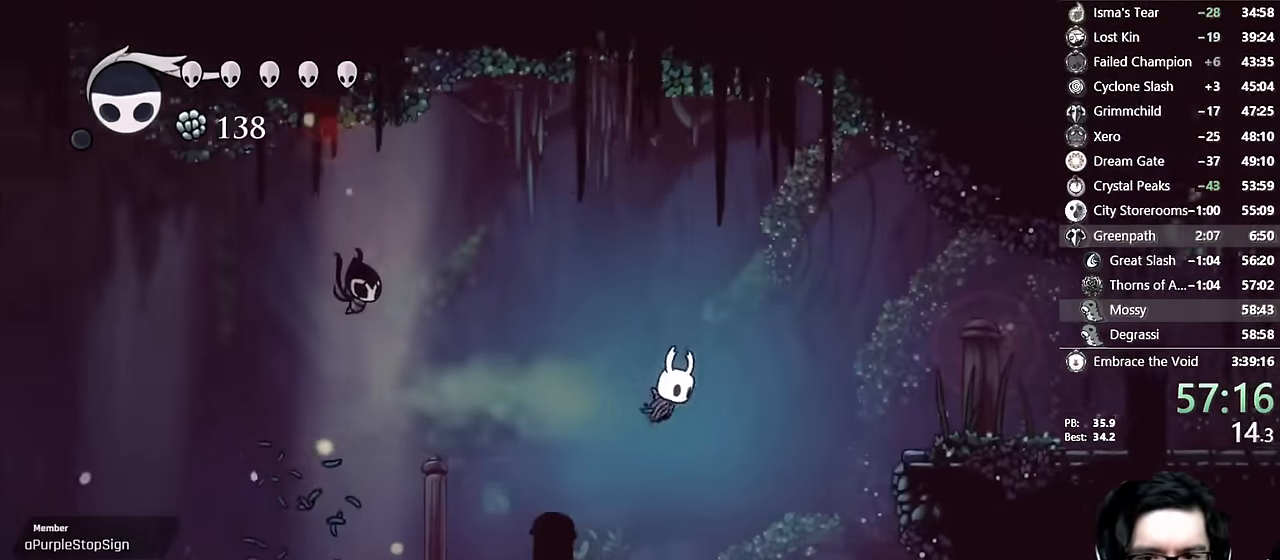
{"dt_ms": 500, "buttons": ["DPAD_RIGHT"], "left_stick": "center", "right_stick": "center", "events": [[216, "A", "down"], [483, "A", "up"]]}
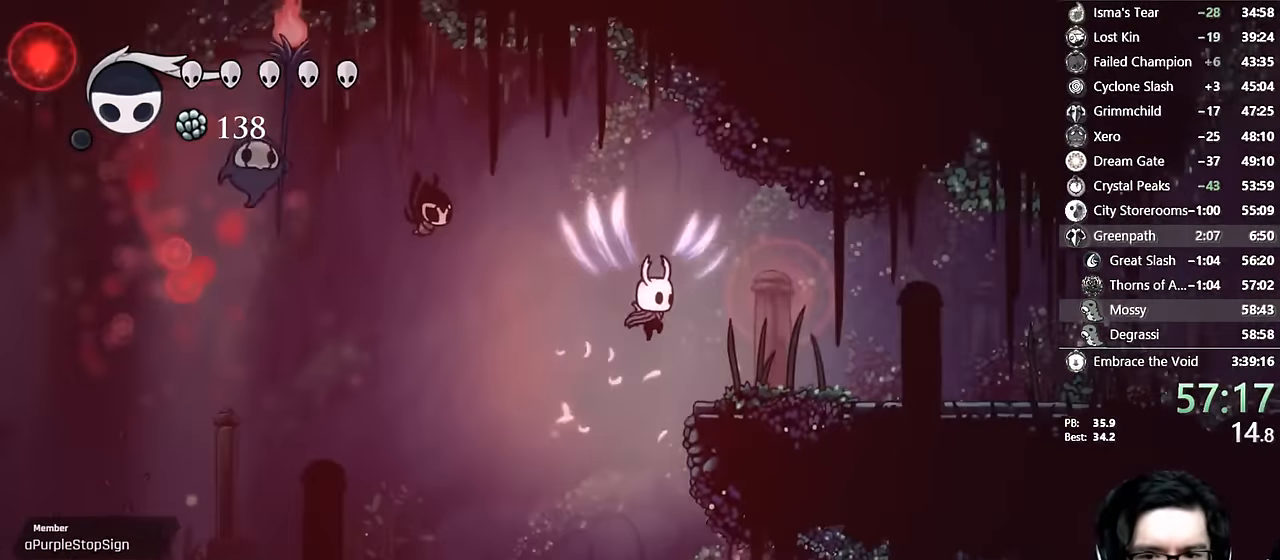
{"dt_ms": 500, "buttons": ["DPAD_LEFT"], "left_stick": "center", "right_stick": "center"}
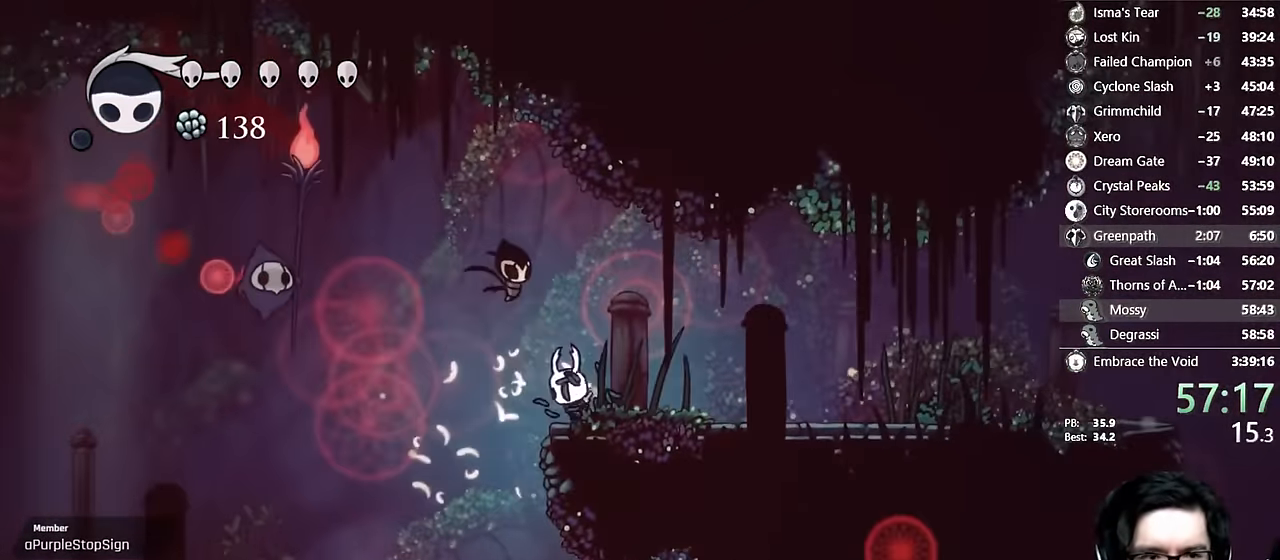
{"dt_ms": 500, "buttons": ["DPAD_RIGHT"], "left_stick": "center", "right_stick": "center", "events": [[33, "DPAD_LEFT", "up"], [66, "DPAD_RIGHT", "down"]]}
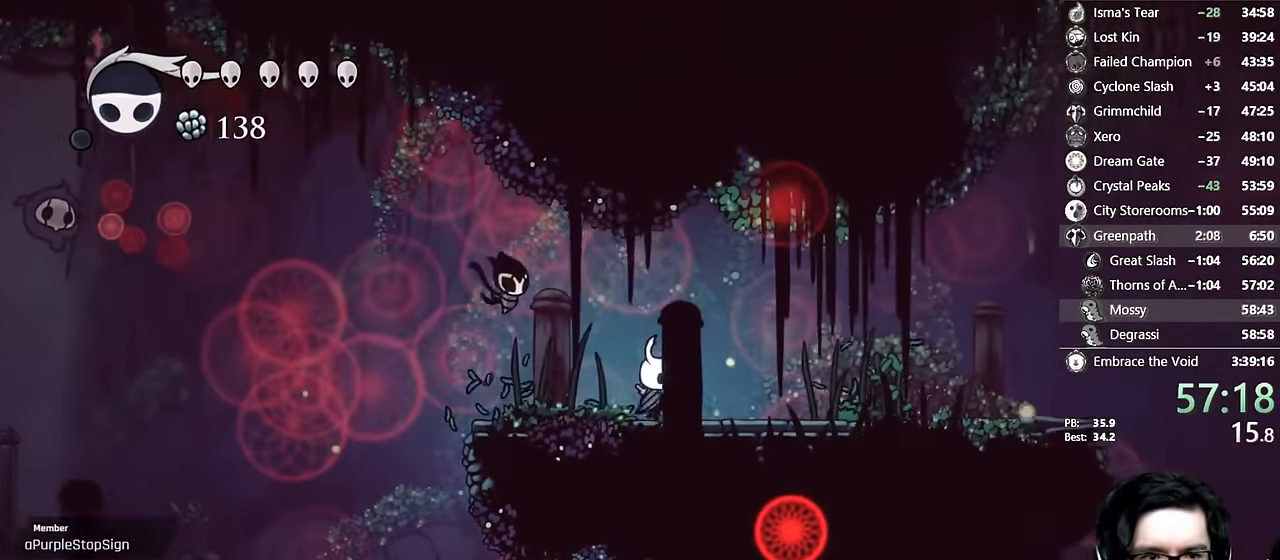
{"dt_ms": 500, "buttons": [], "left_stick": "center", "right_stick": "center", "events": [[33, "DPAD_RIGHT", "up"], [50, "DPAD_LEFT", "down"], [150, "Y", "down"], [183, "DPAD_LEFT", "up"], [383, "Y", "up"]]}
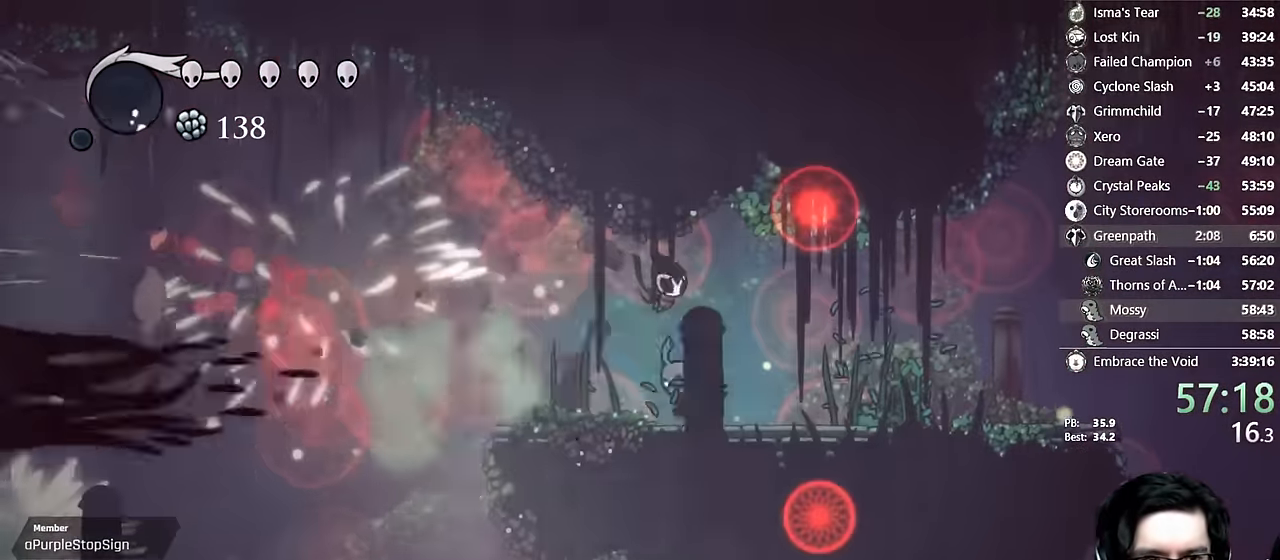
{"dt_ms": 1000, "buttons": ["DPAD_LEFT"], "left_stick": "center", "right_stick": "center"}
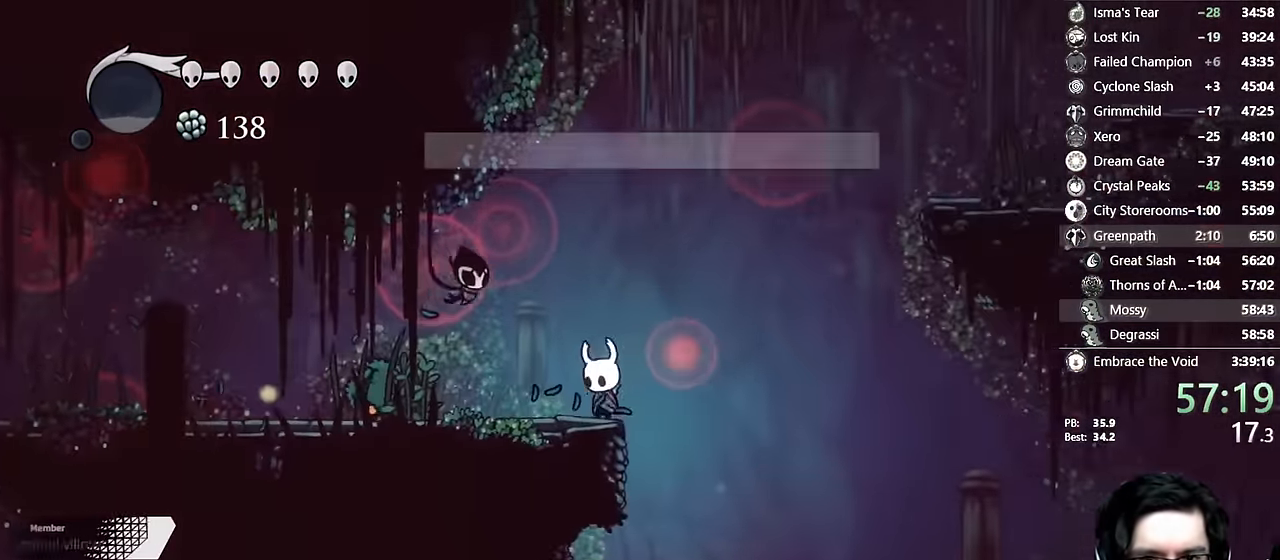
{"dt_ms": 500, "buttons": ["DPAD_RIGHT"], "left_stick": "center", "right_stick": "center"}
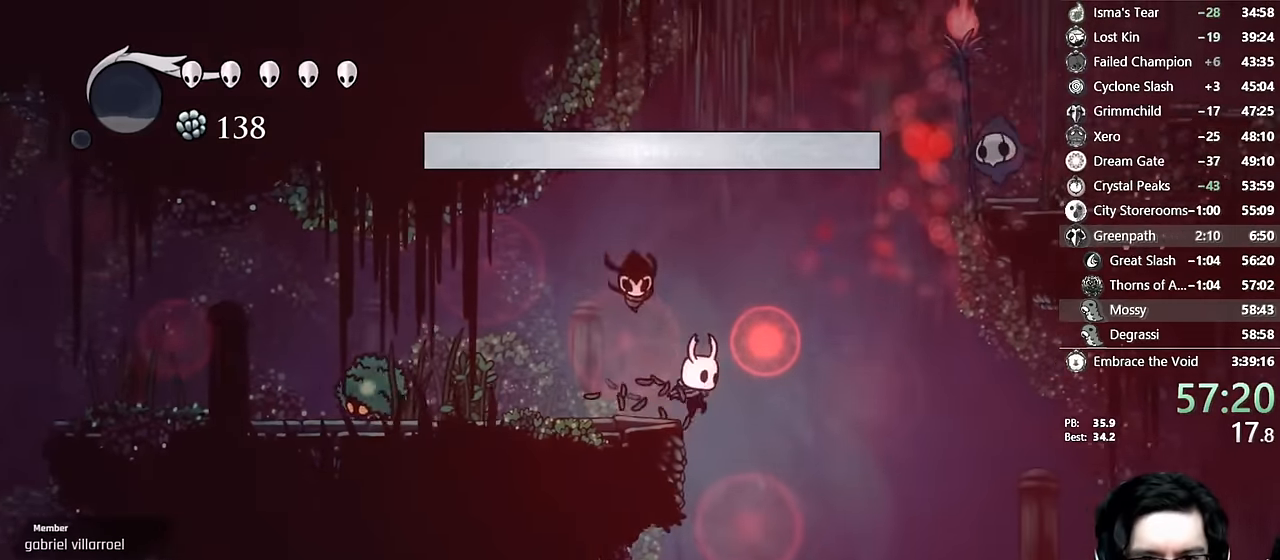
{"dt_ms": 500, "buttons": ["A", "DPAD_LEFT"], "left_stick": "center", "right_stick": "center", "events": [[16, "DPAD_RIGHT", "up"], [33, "DPAD_LEFT", "down"], [350, "A", "down"]]}
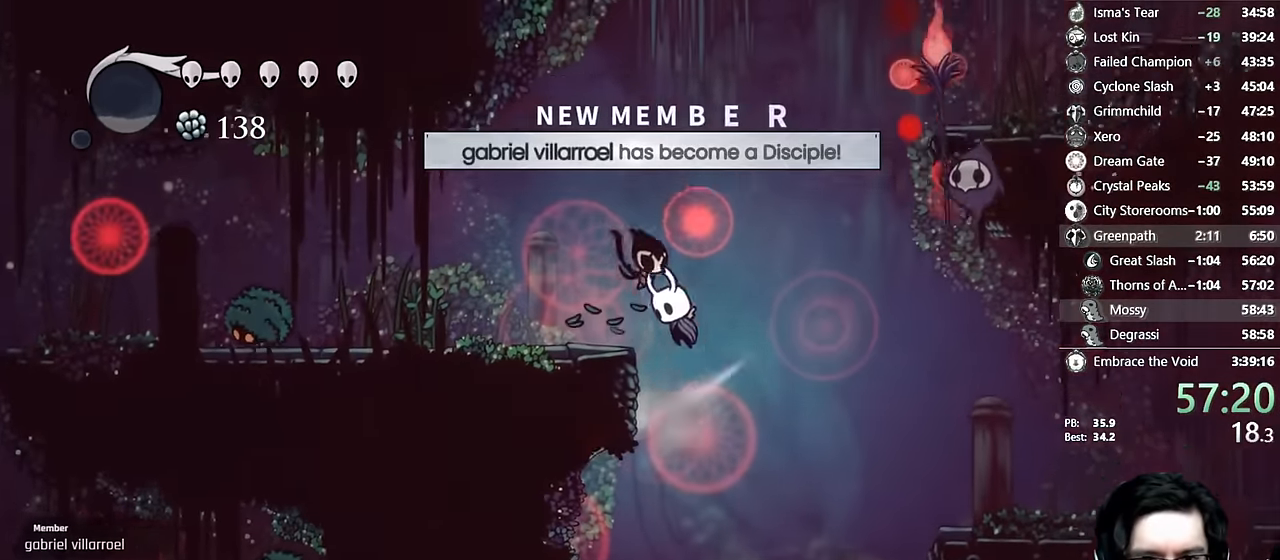
{"dt_ms": 500, "buttons": ["DPAD_LEFT"], "left_stick": "center", "right_stick": "center", "events": [[116, "R2", "down"], [200, "A", "up"], [266, "R2", "up"]]}
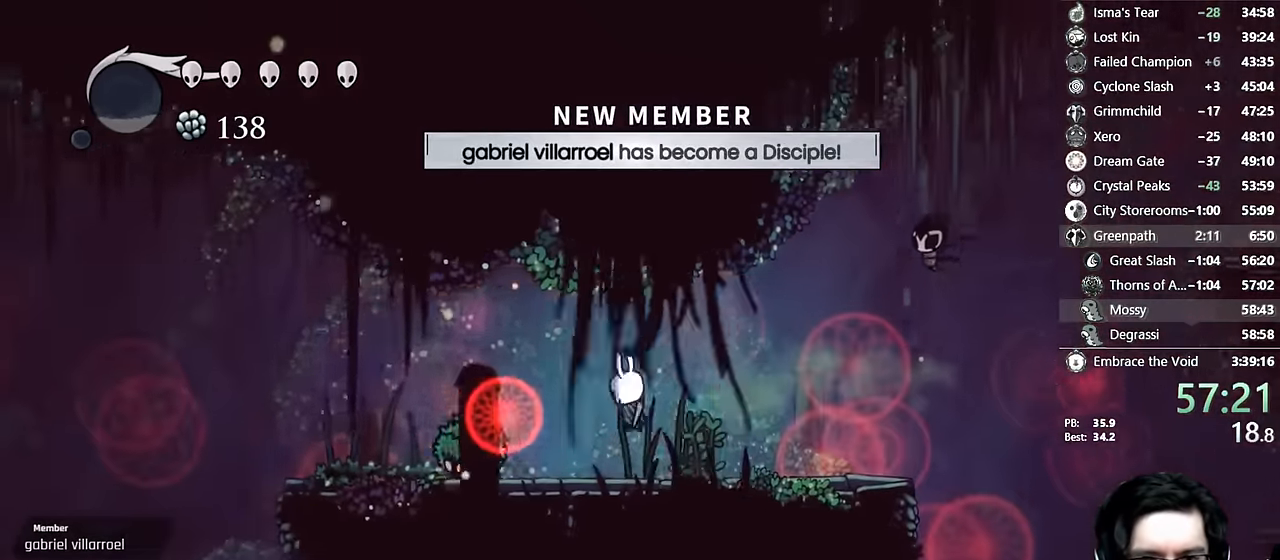
{"dt_ms": 500, "buttons": ["DPAD_RIGHT"], "left_stick": "center", "right_stick": "center"}
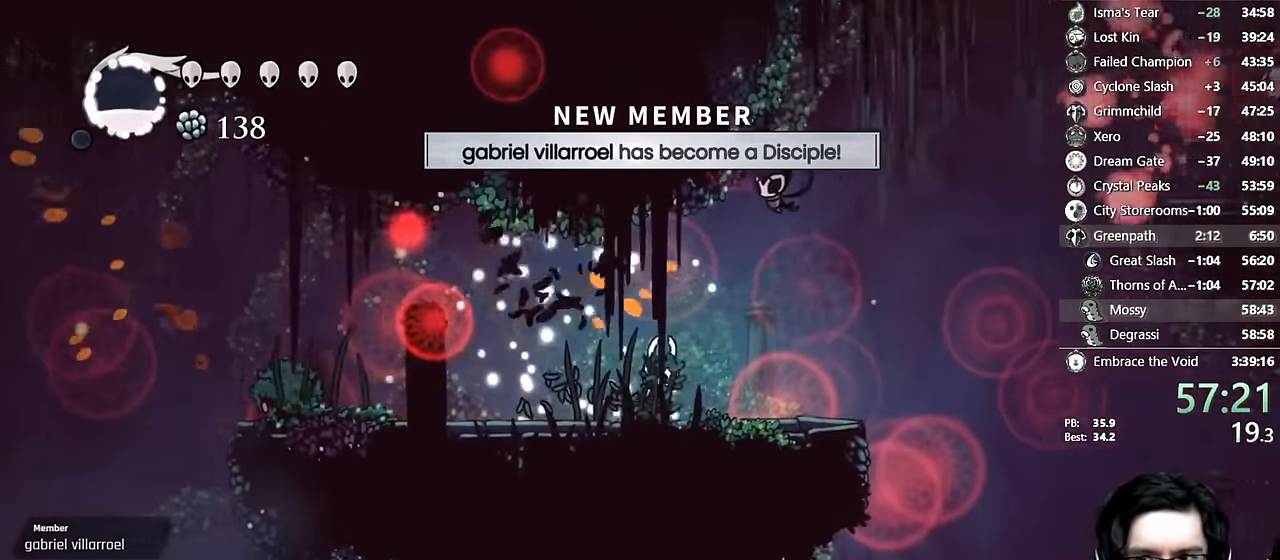
{"dt_ms": 500, "buttons": ["Y"], "left_stick": "center", "right_stick": "center", "events": [[50, "A", "down"], [350, "A", "up"], [350, "DPAD_RIGHT", "up"], [400, "Y", "down"]]}
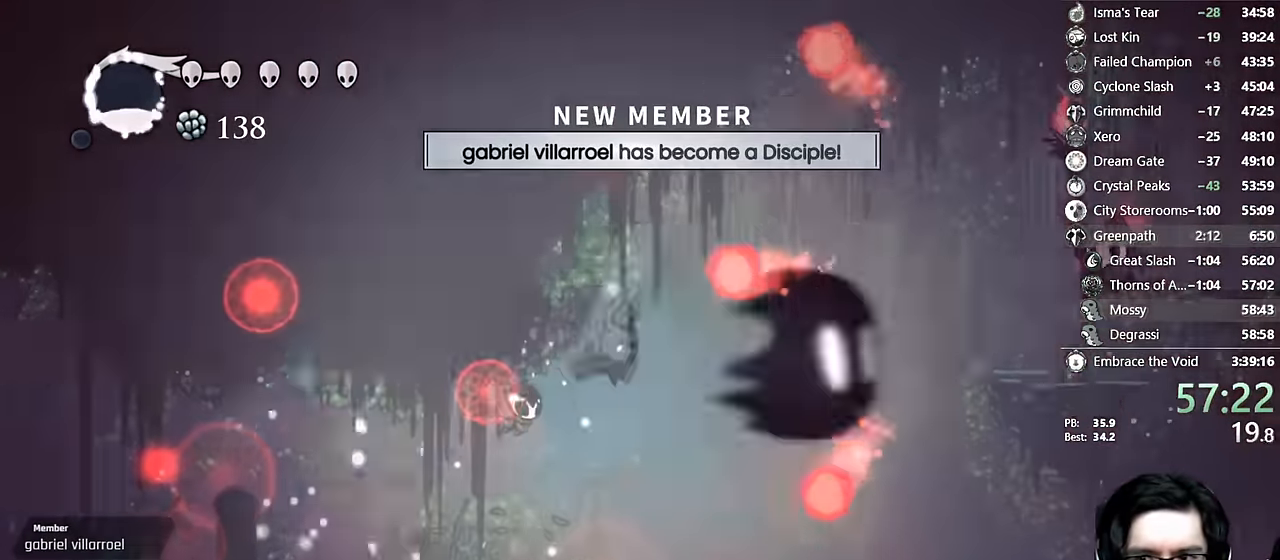
{"dt_ms": 500, "buttons": [], "left_stick": "center", "right_stick": "center", "events": [[150, "Y", "up"]]}
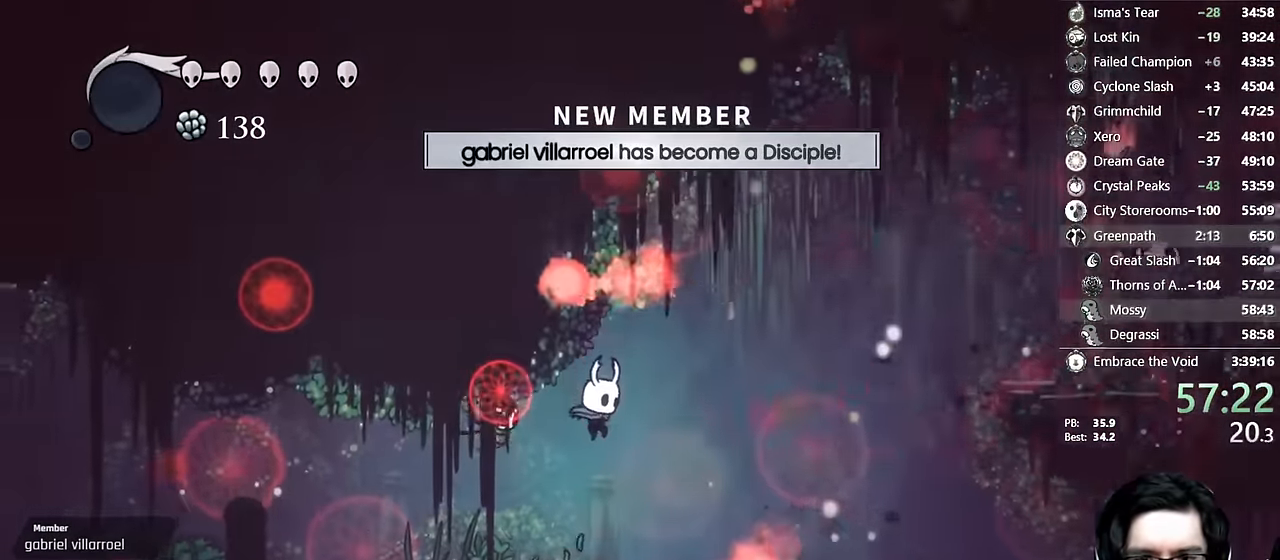
{"dt_ms": 500, "buttons": ["DPAD_RIGHT"], "left_stick": "center", "right_stick": "center", "events": [[233, "DPAD_RIGHT", "down"]]}
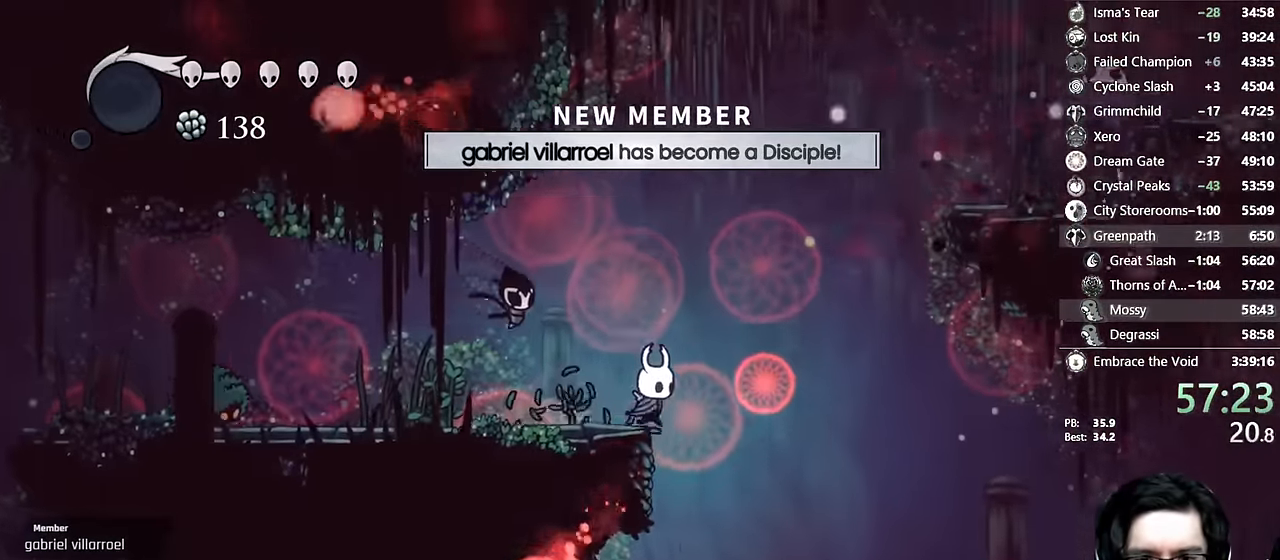
{"dt_ms": 500, "buttons": ["L2", "DPAD_LEFT"], "left_stick": "center", "right_stick": "center", "events": [[83, "DPAD_RIGHT", "up"], [100, "DPAD_LEFT", "down"], [300, "L2", "down"]]}